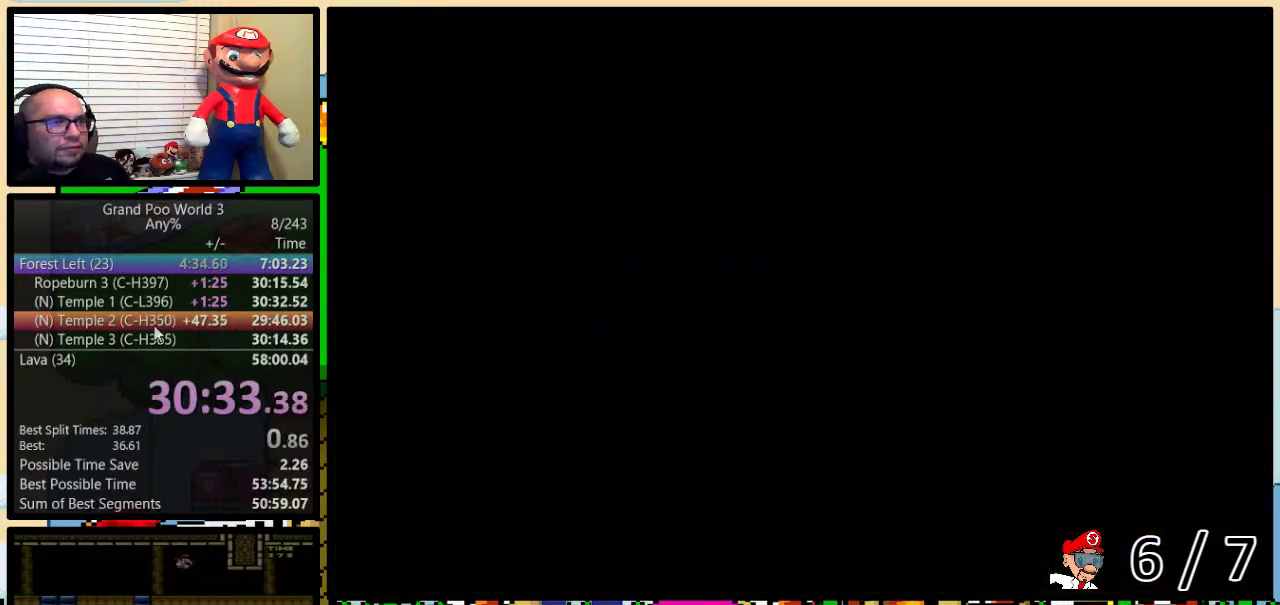
Gameplay with a controller (Nintendo layout); each line is a JSON object with the inputs held at the frame after it. "events" lists button and stick changes between this image and that frame as [ms after this image, input, new state], when the widget could be followed in between. Not read: L1 L3 R1 R3.
{"buttons": ["Y", "DPAD_RIGHT"], "events": [[300, "DPAD_RIGHT", "down"]]}
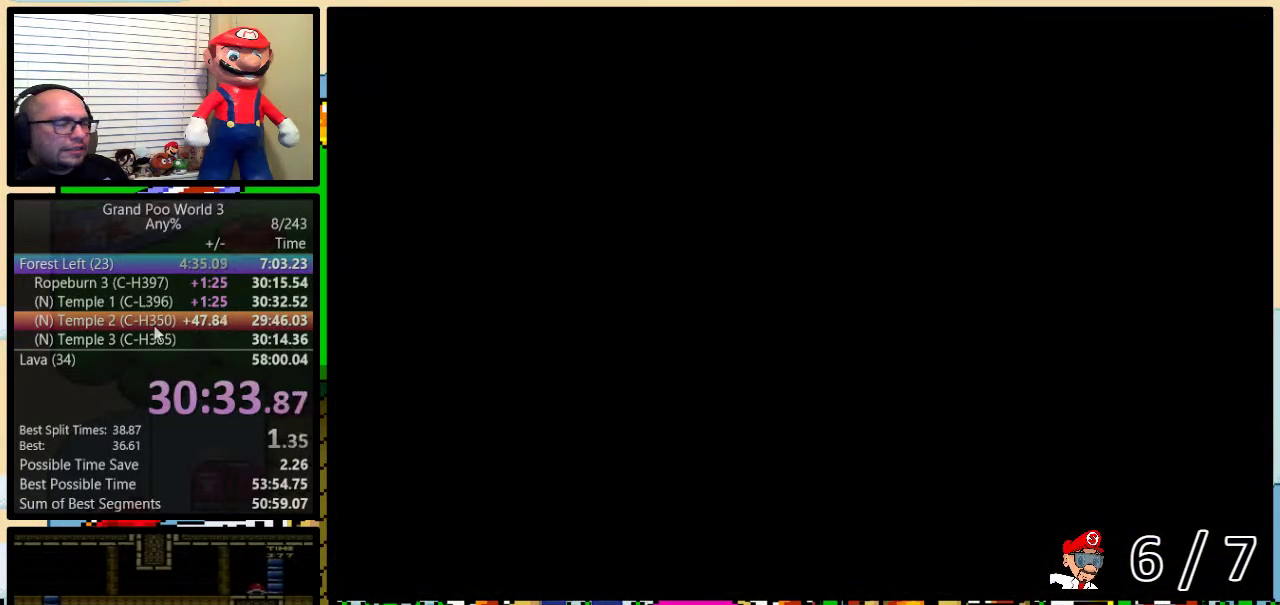
{"buttons": ["Y", "DPAD_UP", "DPAD_RIGHT"], "events": [[166, "DPAD_UP", "down"]]}
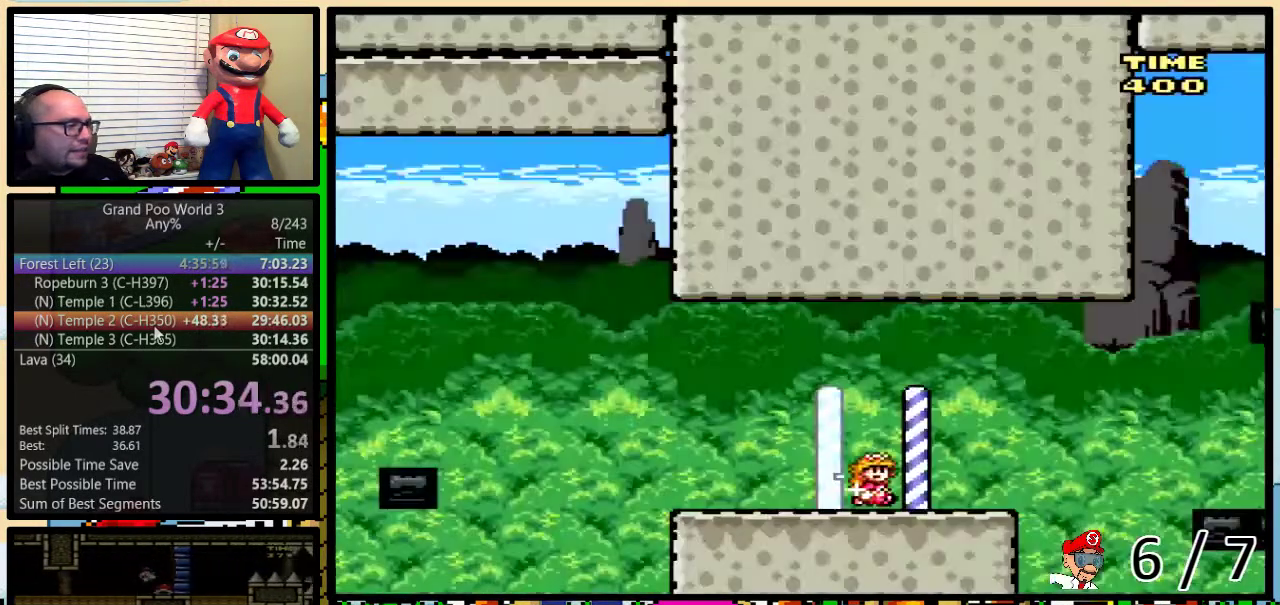
{"buttons": ["Y", "DPAD_UP", "DPAD_RIGHT"], "events": []}
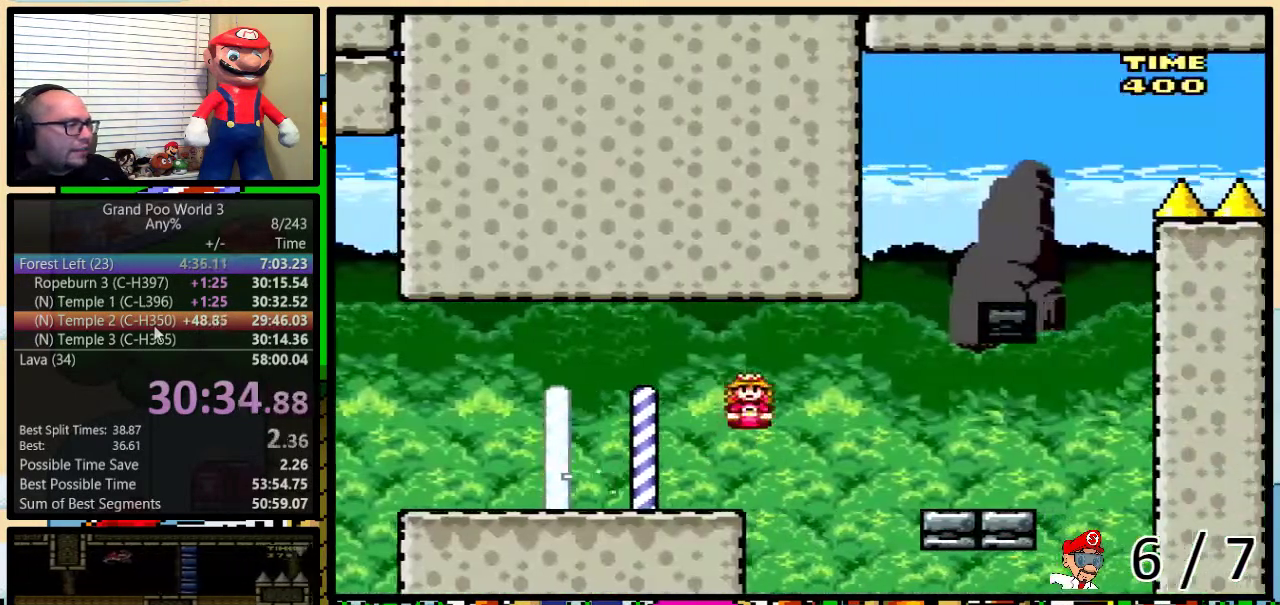
{"buttons": ["B", "Y", "DPAD_LEFT"], "events": [[166, "A", "down"], [250, "A", "up"], [383, "B", "down"], [383, "DPAD_LEFT", "down"], [383, "DPAD_RIGHT", "up"], [383, "DPAD_UP", "up"]]}
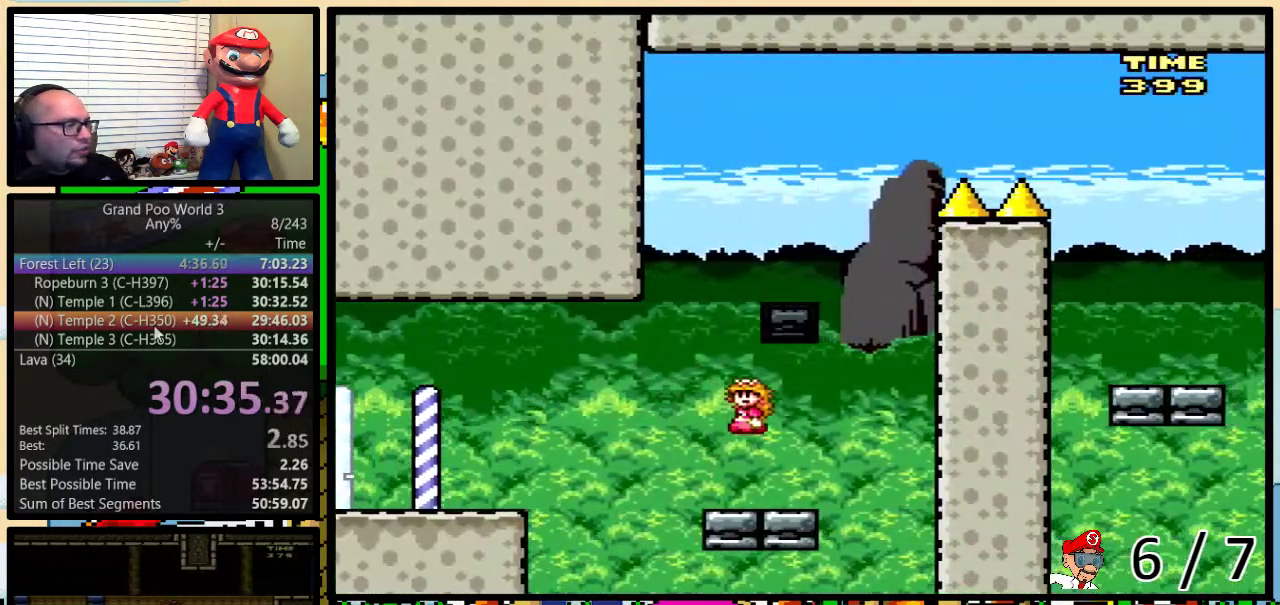
{"buttons": ["B", "Y", "DPAD_UP", "DPAD_RIGHT"], "events": [[150, "DPAD_LEFT", "up"], [150, "DPAD_RIGHT", "down"], [250, "DPAD_UP", "down"], [367, "B", "up"], [501, "B", "down"]]}
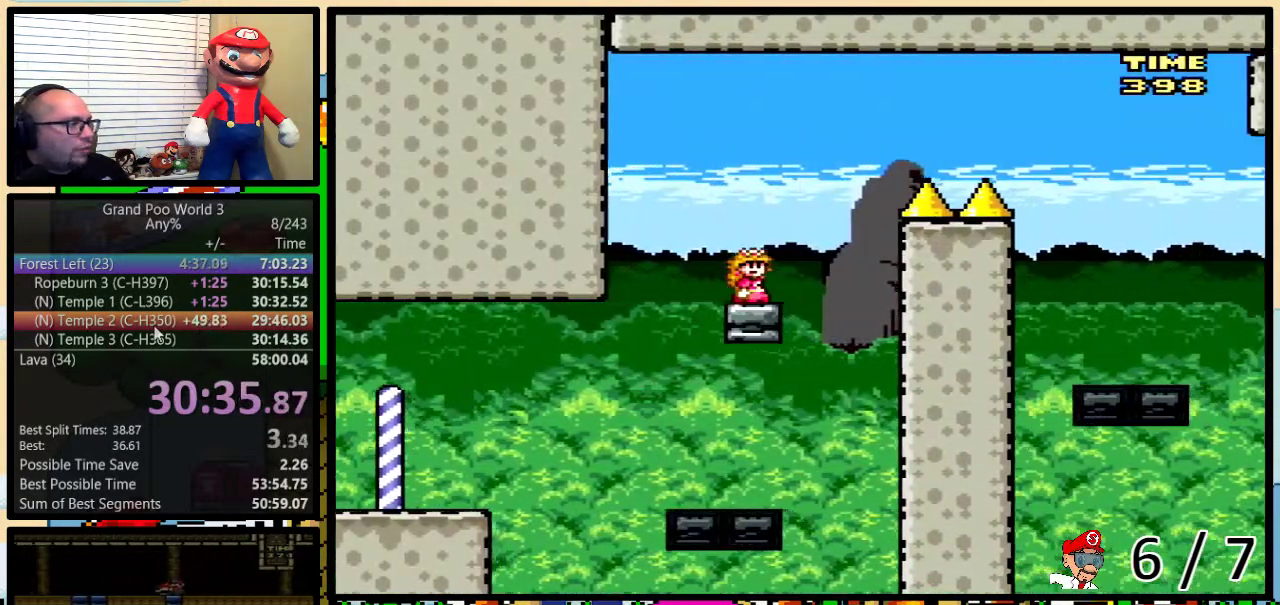
{"buttons": ["Y", "DPAD_UP", "DPAD_RIGHT"], "events": [[267, "B", "up"], [383, "B", "down"], [450, "B", "up"]]}
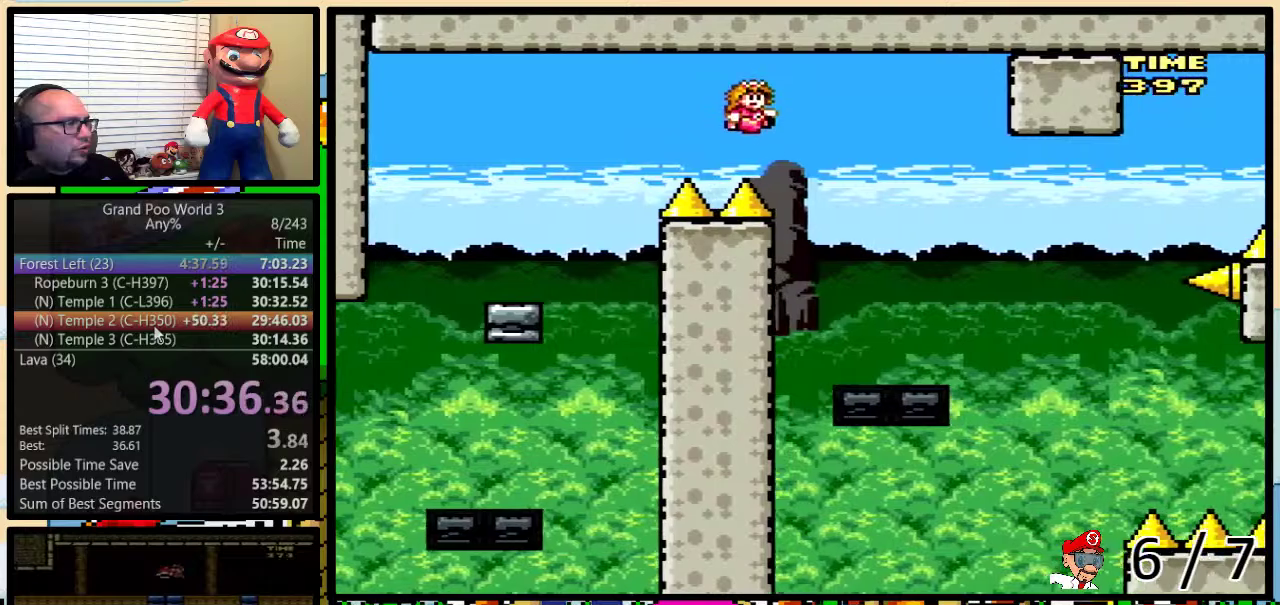
{"buttons": ["Y", "DPAD_RIGHT"], "events": [[117, "DPAD_LEFT", "down"], [117, "DPAD_RIGHT", "up"], [217, "DPAD_LEFT", "up"], [217, "DPAD_RIGHT", "down"], [217, "DPAD_UP", "up"], [284, "DPAD_UP", "down"], [434, "A", "down"], [501, "A", "up"], [501, "DPAD_UP", "up"]]}
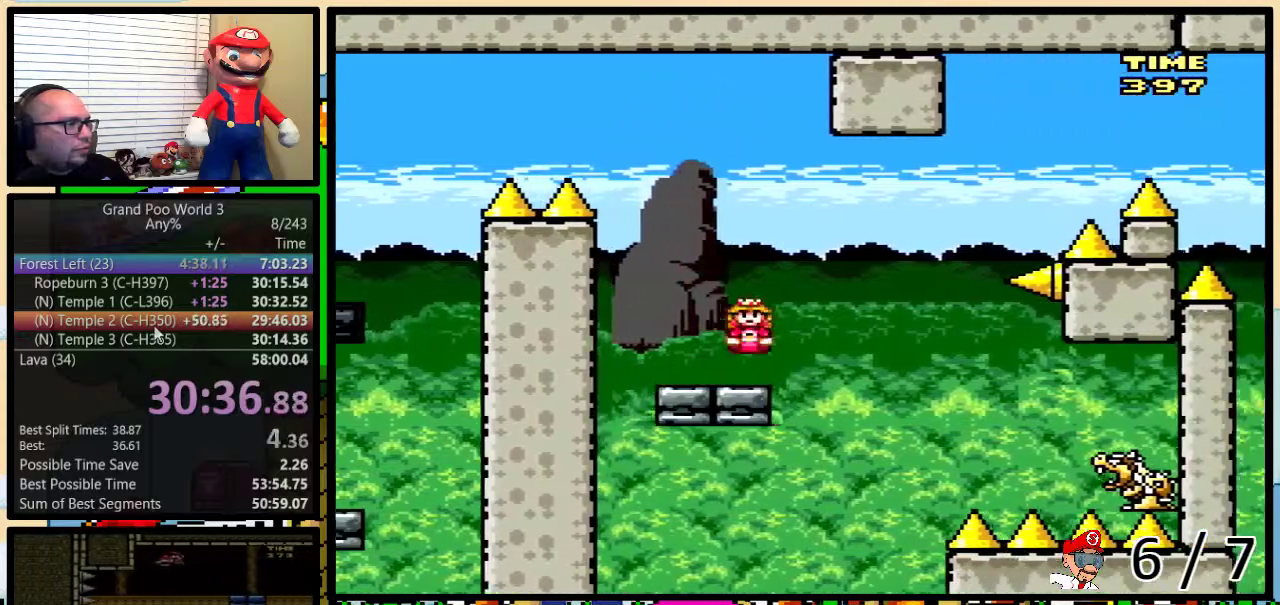
{"buttons": ["Y", "DPAD_RIGHT"], "events": [[50, "DPAD_LEFT", "down"], [50, "DPAD_RIGHT", "up"], [150, "A", "down"], [250, "A", "up"], [467, "DPAD_LEFT", "up"], [467, "DPAD_RIGHT", "down"]]}
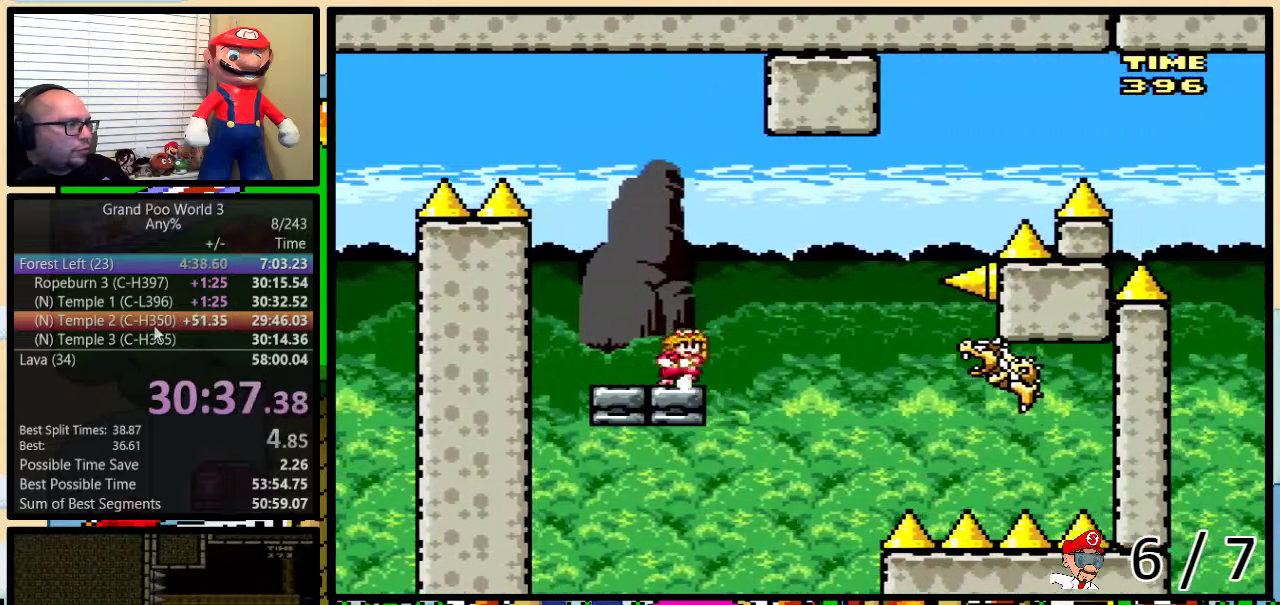
{"buttons": ["Y", "DPAD_UP", "DPAD_RIGHT"], "events": [[34, "A", "down"], [34, "DPAD_UP", "down"], [117, "A", "up"], [250, "A", "down"], [401, "A", "up"]]}
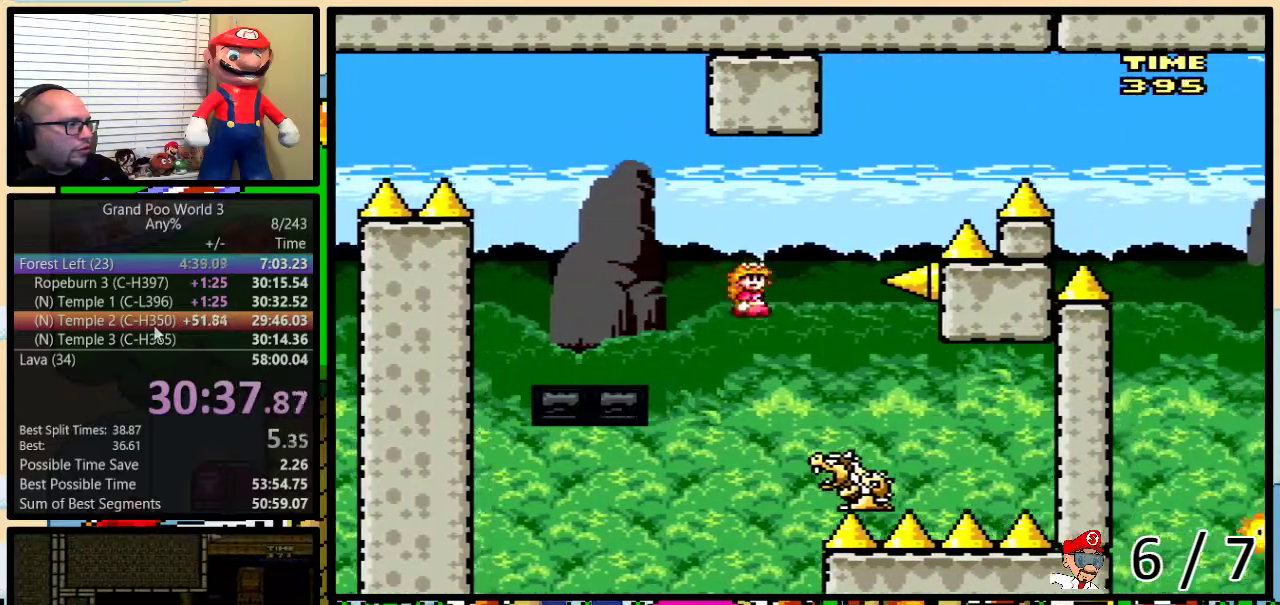
{"buttons": ["A", "Y", "DPAD_LEFT"], "events": [[133, "A", "down"], [133, "DPAD_LEFT", "down"], [133, "DPAD_RIGHT", "up"], [133, "DPAD_UP", "up"]]}
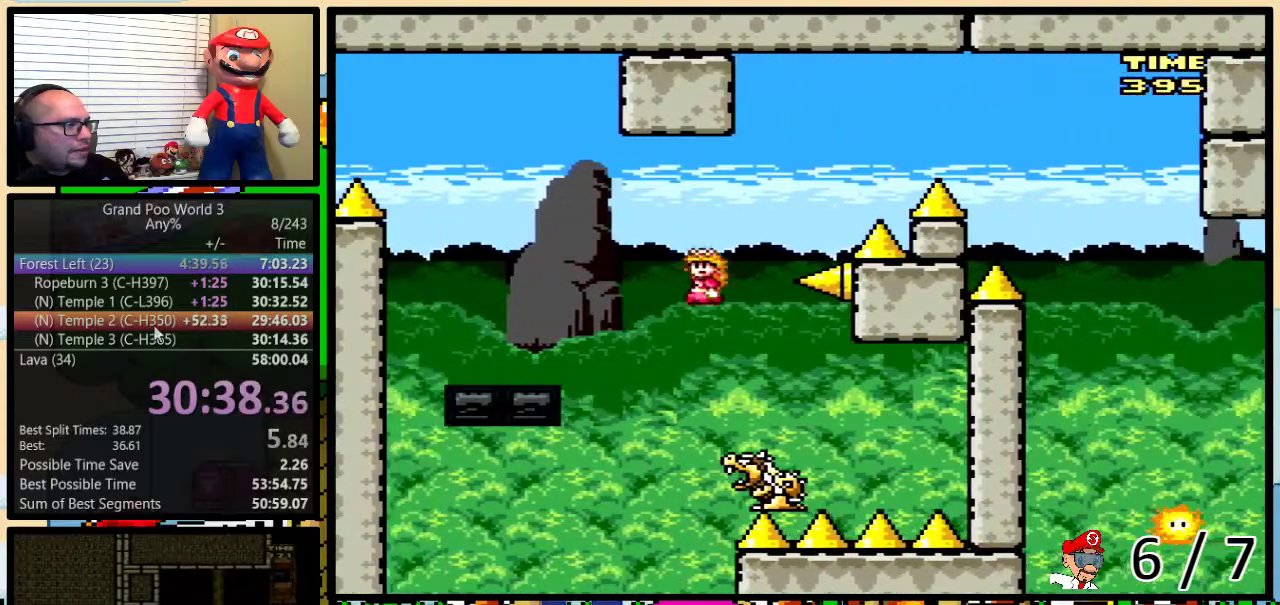
{"buttons": ["B", "Y", "DPAD_UP", "DPAD_RIGHT"], "events": [[84, "DPAD_LEFT", "up"], [84, "DPAD_RIGHT", "down"], [117, "A", "up"], [151, "DPAD_UP", "down"], [334, "B", "down"], [334, "DPAD_UP", "up"], [368, "DPAD_RIGHT", "up"], [434, "DPAD_RIGHT", "down"], [484, "DPAD_UP", "down"]]}
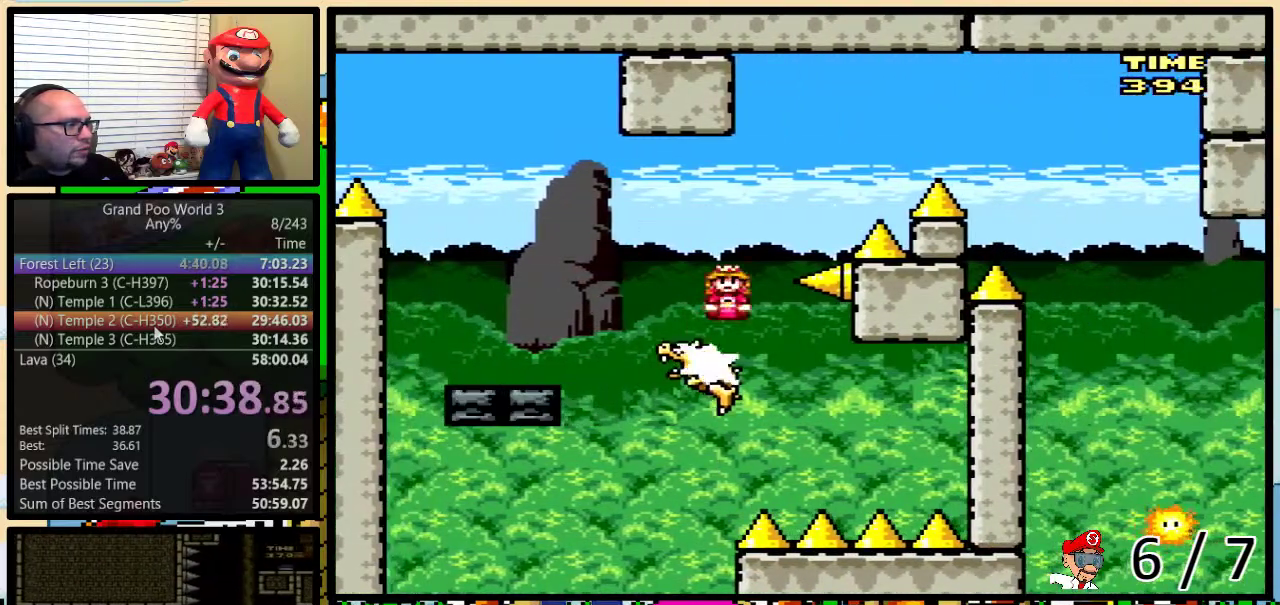
{"buttons": ["Y", "DPAD_RIGHT"], "events": [[267, "DPAD_UP", "up"], [467, "B", "up"]]}
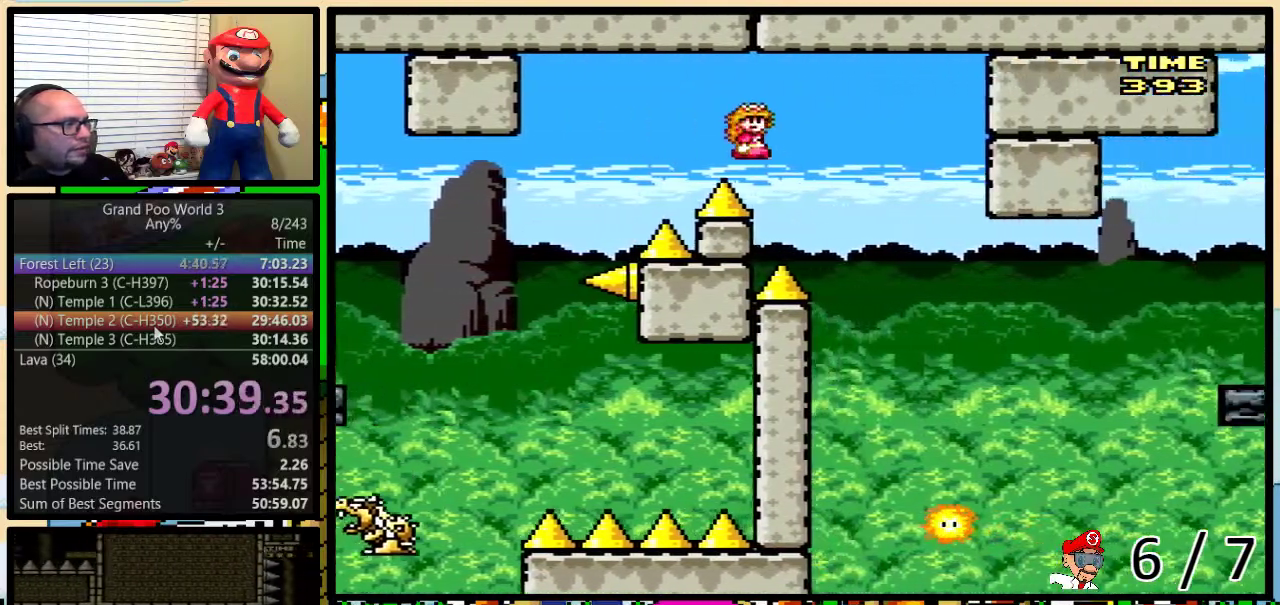
{"buttons": ["Y", "DPAD_UP", "DPAD_RIGHT"], "events": [[117, "DPAD_DOWN", "down"], [167, "DPAD_DOWN", "up"], [167, "DPAD_LEFT", "down"], [167, "DPAD_RIGHT", "up"], [251, "DPAD_LEFT", "up"], [251, "DPAD_RIGHT", "down"], [317, "DPAD_UP", "down"]]}
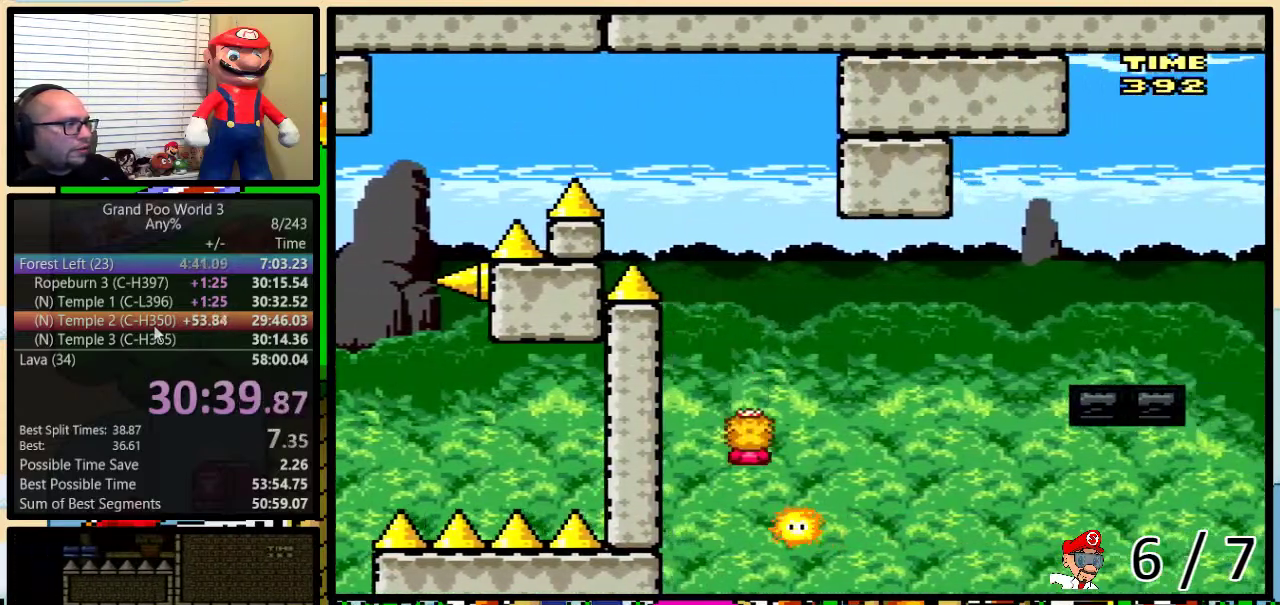
{"buttons": ["Y", "DPAD_UP", "DPAD_RIGHT"], "events": [[17, "B", "down"], [484, "B", "up"]]}
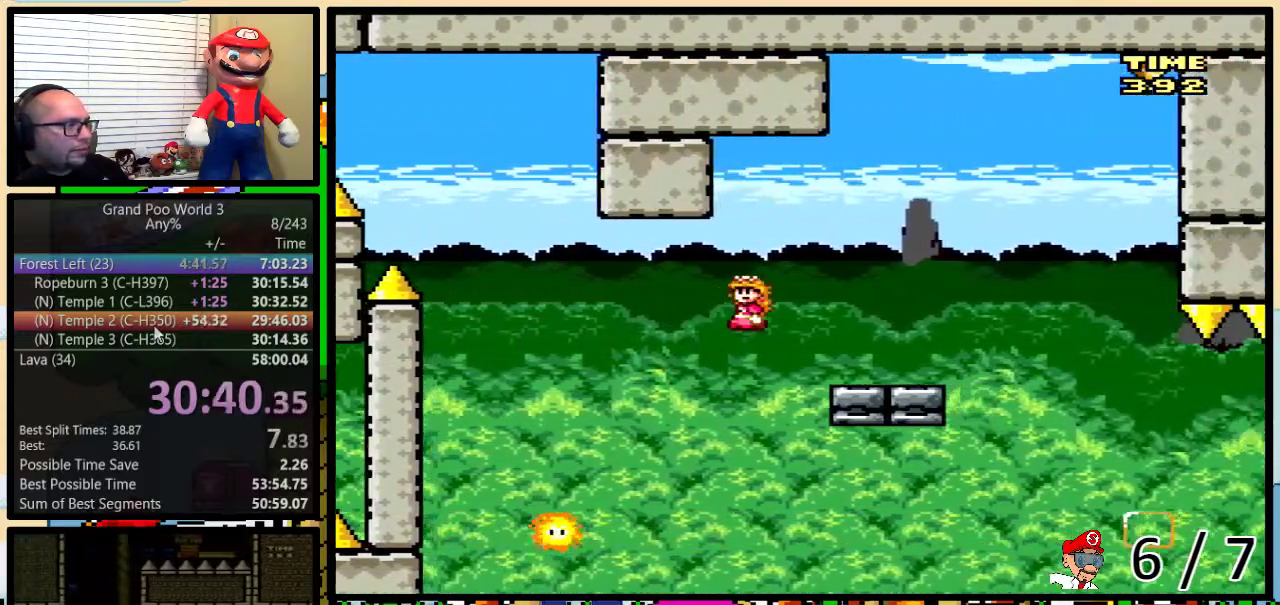
{"buttons": ["B", "Y", "DPAD_LEFT"], "events": [[201, "B", "down"], [501, "DPAD_LEFT", "down"], [501, "DPAD_RIGHT", "up"], [501, "DPAD_UP", "up"]]}
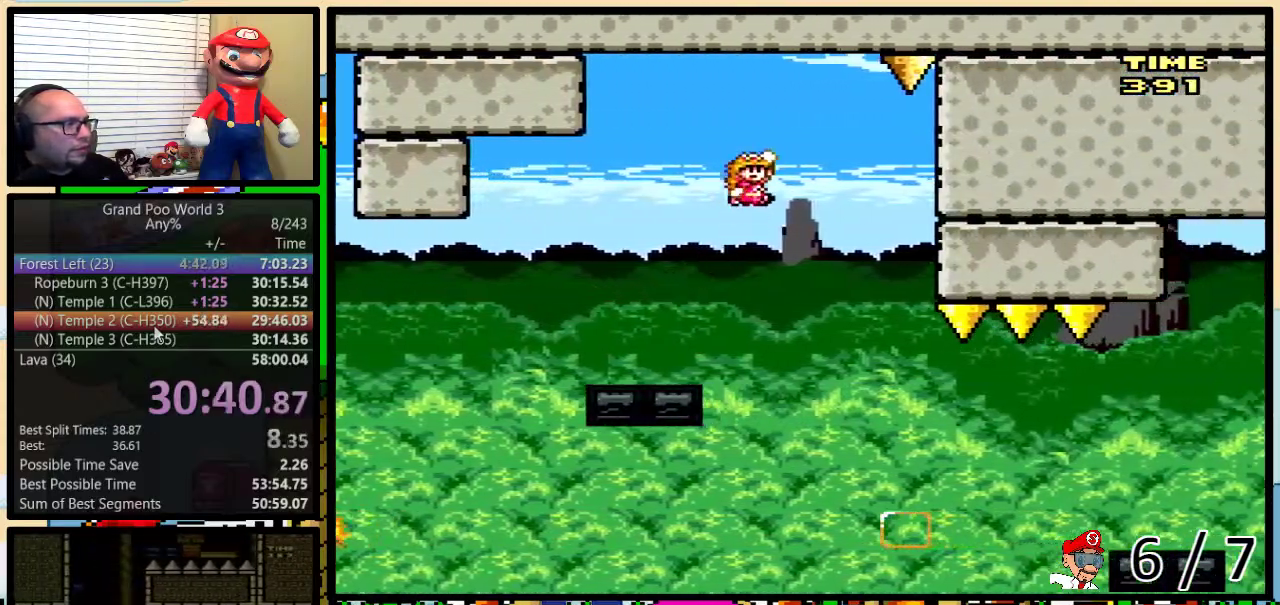
{"buttons": ["B", "Y", "DPAD_LEFT"], "events": []}
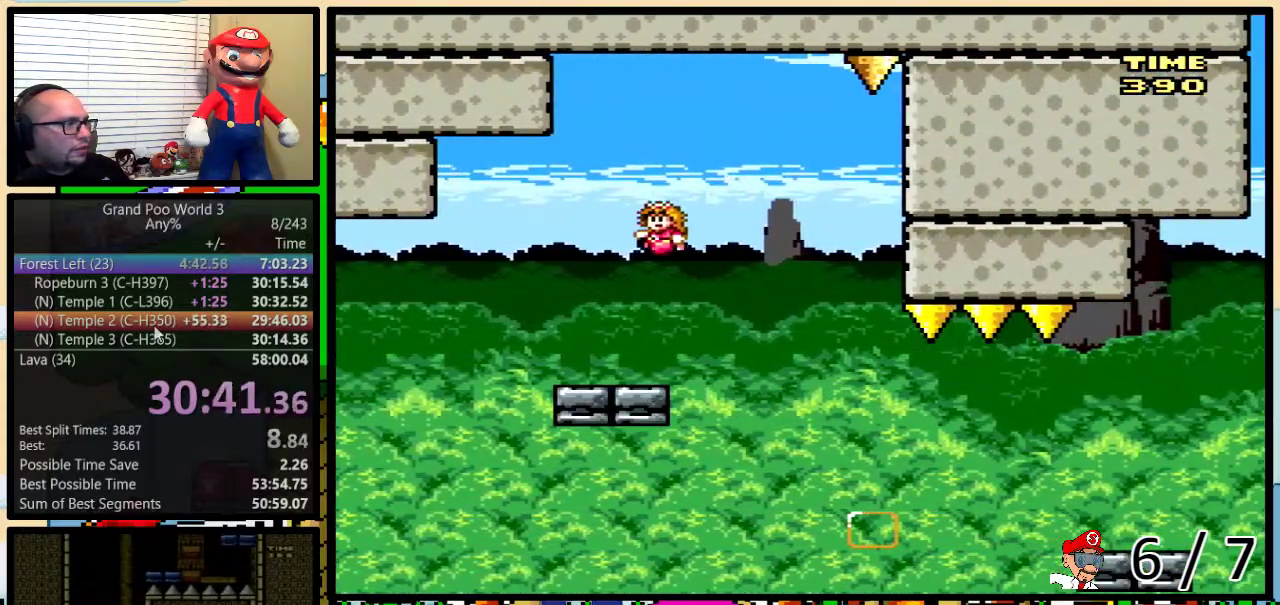
{"buttons": ["A", "Y", "DPAD_LEFT"], "events": [[34, "DPAD_LEFT", "up"], [34, "DPAD_RIGHT", "down"], [101, "B", "up"], [334, "A", "down"], [368, "DPAD_UP", "down"], [434, "DPAD_LEFT", "down"], [434, "DPAD_RIGHT", "up"], [434, "DPAD_UP", "up"]]}
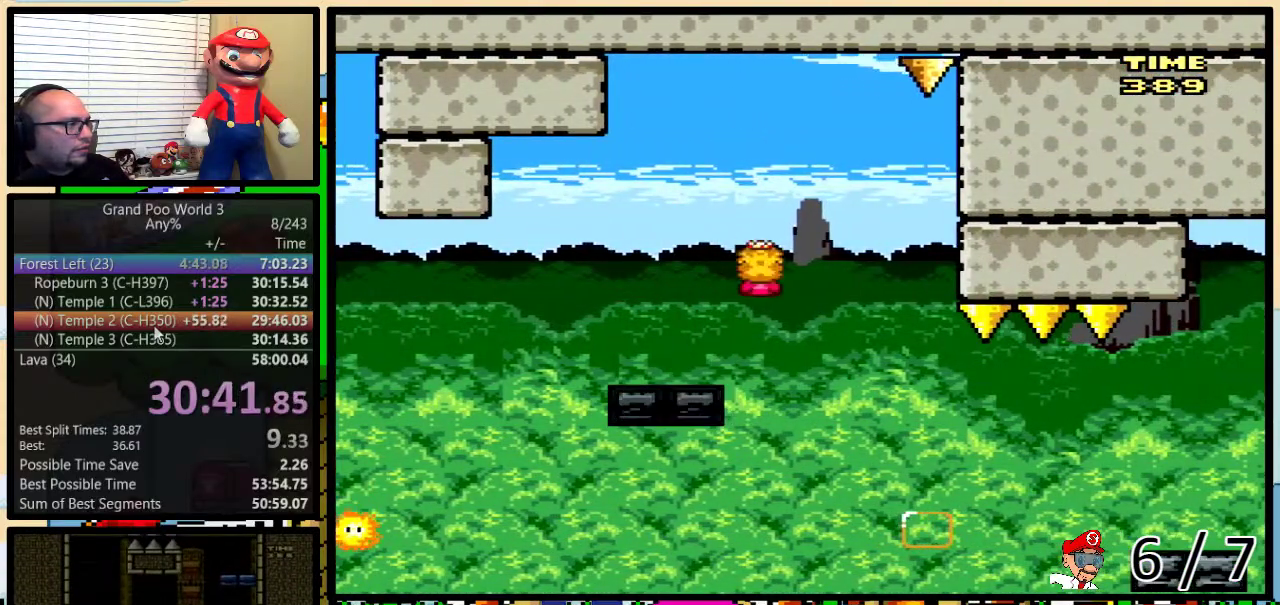
{"buttons": ["A", "Y"], "events": [[50, "DPAD_LEFT", "up"], [83, "DPAD_RIGHT", "down"], [150, "DPAD_RIGHT", "up"], [400, "DPAD_RIGHT", "down"], [500, "DPAD_RIGHT", "up"]]}
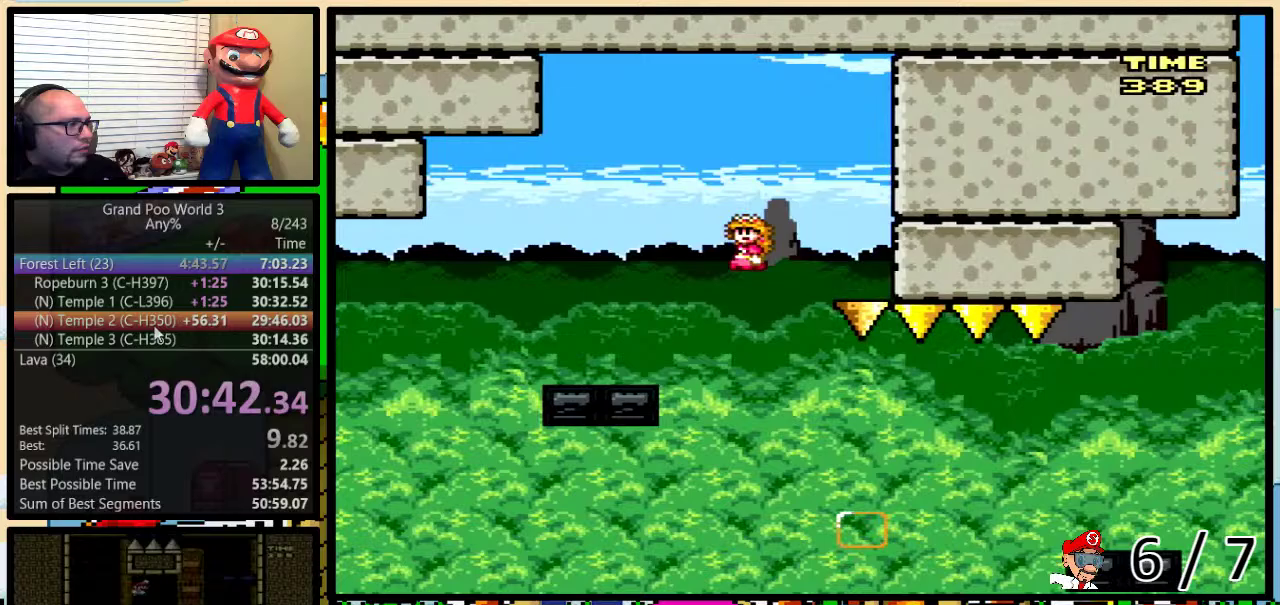
{"buttons": ["A", "Y", "DPAD_UP", "DPAD_RIGHT"], "events": [[117, "DPAD_RIGHT", "down"], [117, "DPAD_UP", "down"], [151, "A", "up"], [418, "A", "down"]]}
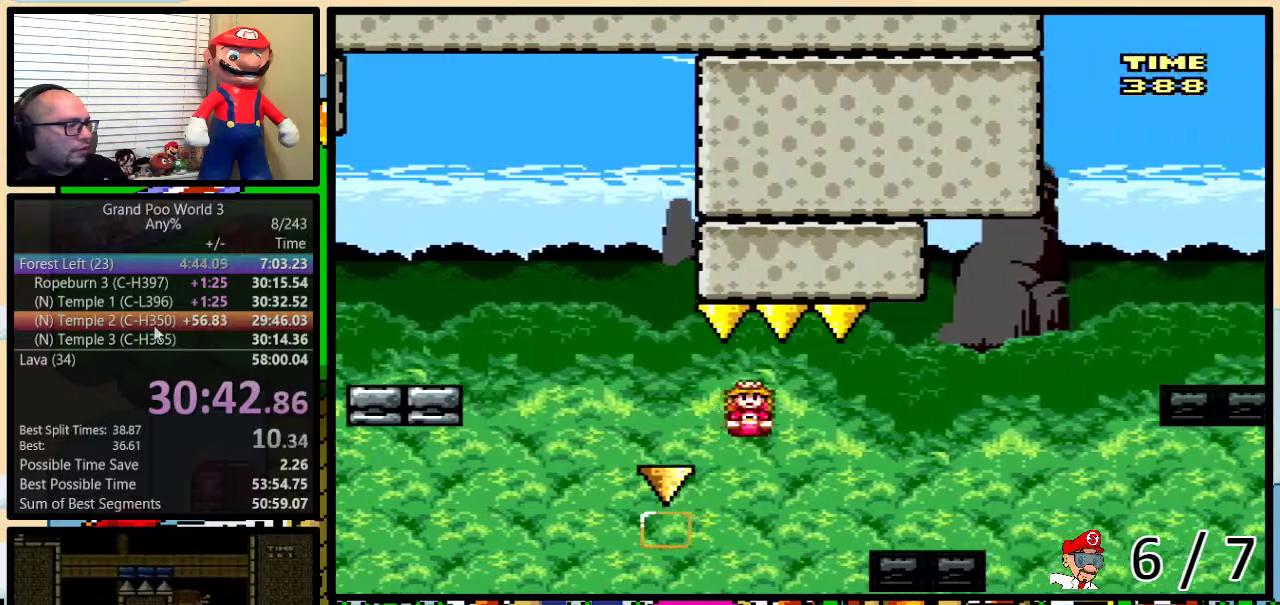
{"buttons": ["B", "Y", "DPAD_UP", "DPAD_RIGHT"], "events": [[267, "A", "up"], [400, "B", "down"]]}
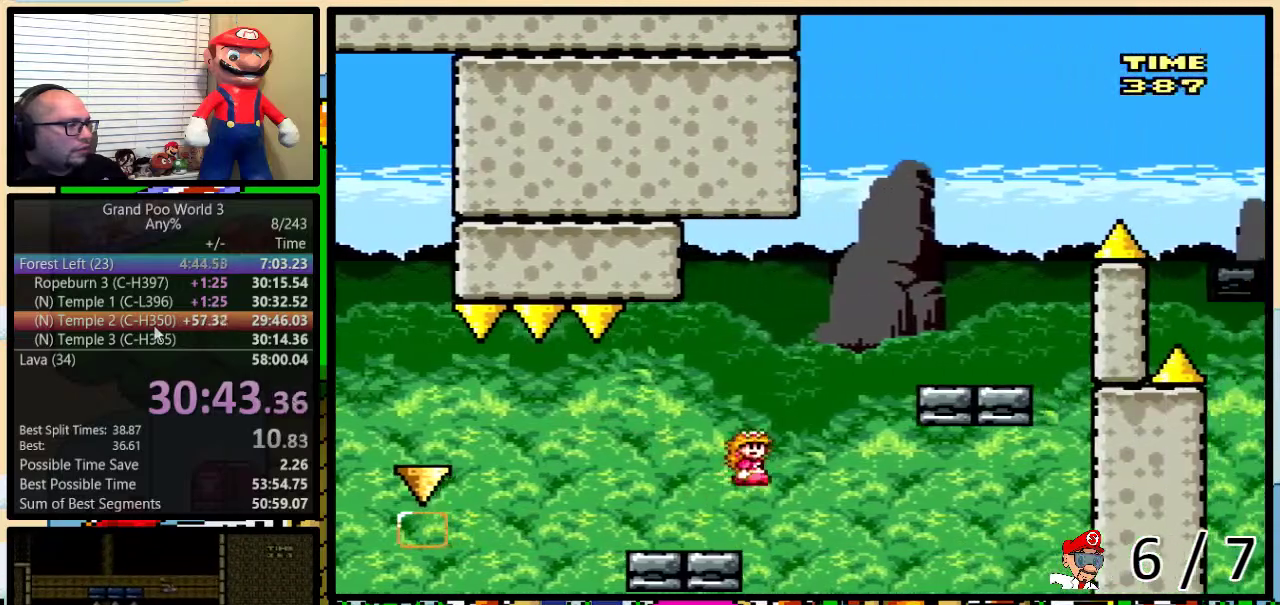
{"buttons": ["B", "Y", "DPAD_RIGHT"], "events": [[151, "B", "up"], [184, "DPAD_UP", "up"], [401, "B", "down"], [401, "DPAD_LEFT", "down"], [401, "DPAD_RIGHT", "up"], [468, "DPAD_LEFT", "up"], [468, "DPAD_RIGHT", "down"]]}
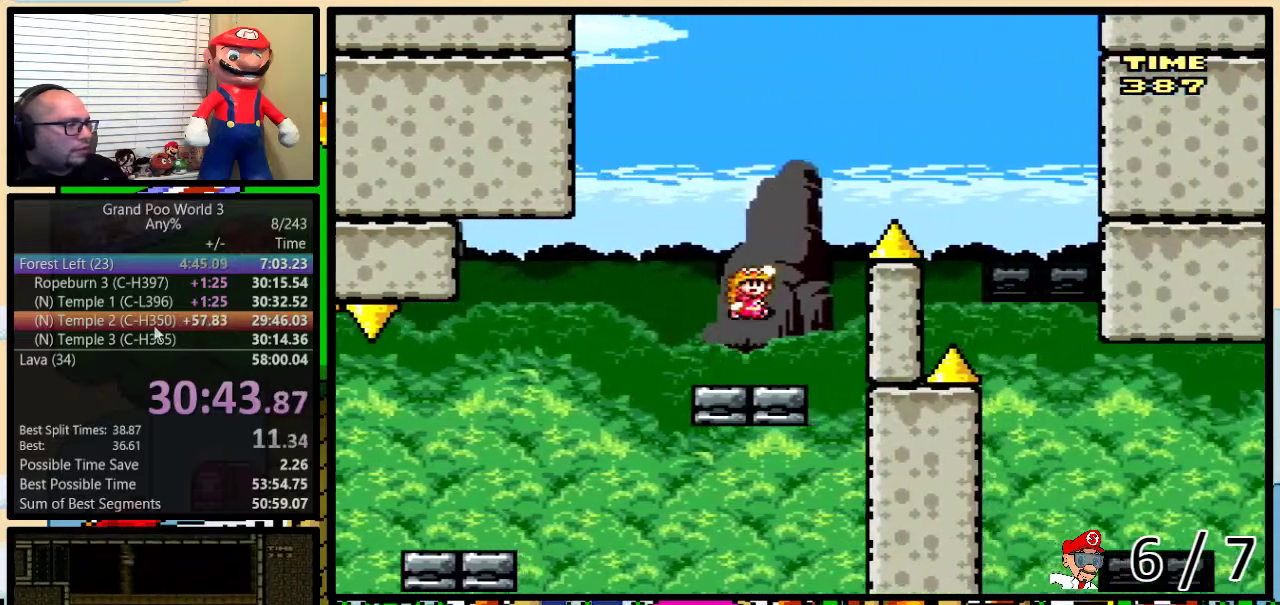
{"buttons": ["B", "Y", "DPAD_RIGHT"], "events": []}
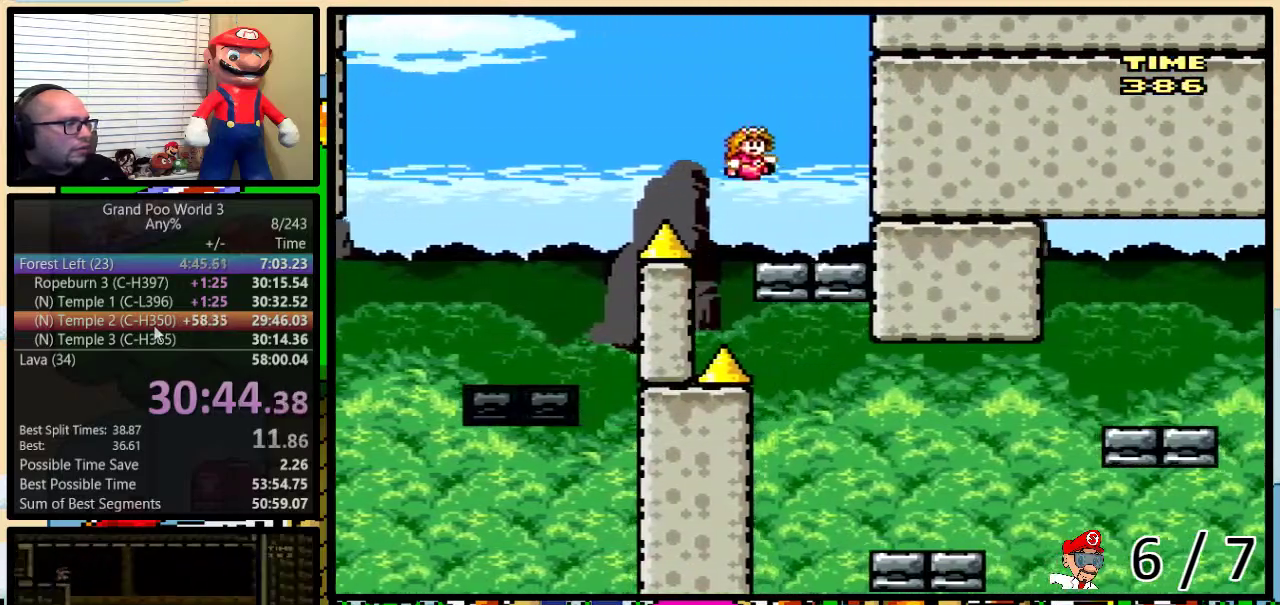
{"buttons": ["B", "Y", "DPAD_LEFT"], "events": [[201, "B", "up"], [201, "DPAD_LEFT", "down"], [201, "DPAD_RIGHT", "up"], [484, "B", "down"]]}
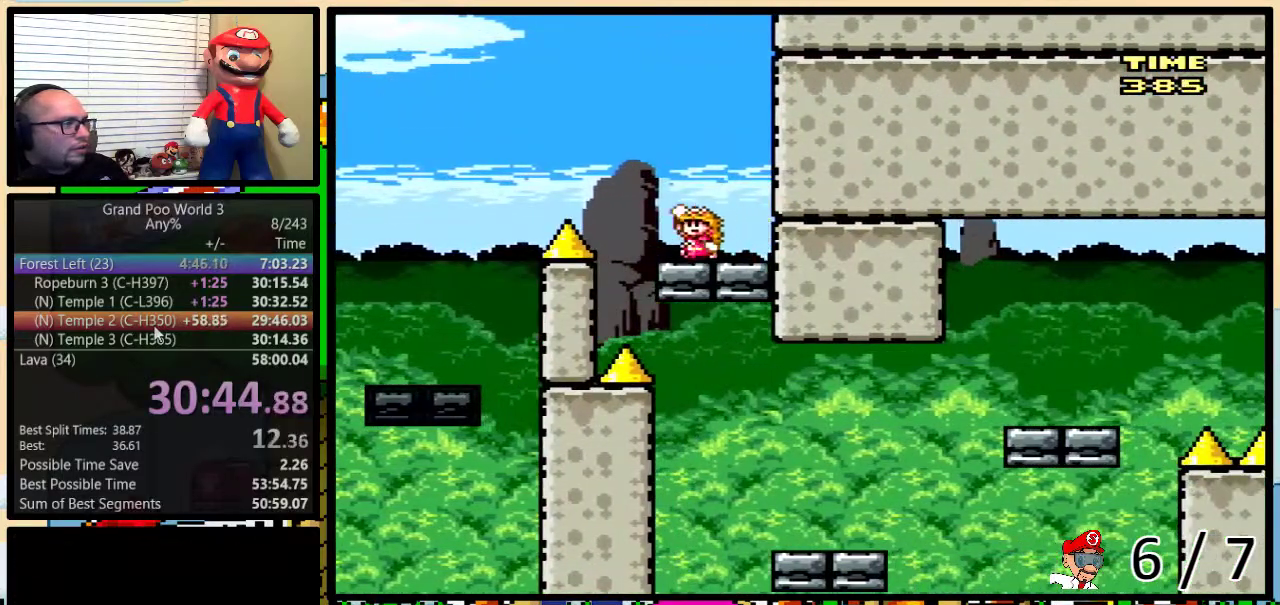
{"buttons": ["B", "Y"], "events": [[83, "DPAD_LEFT", "up"], [83, "DPAD_RIGHT", "down"], [200, "DPAD_RIGHT", "up"]]}
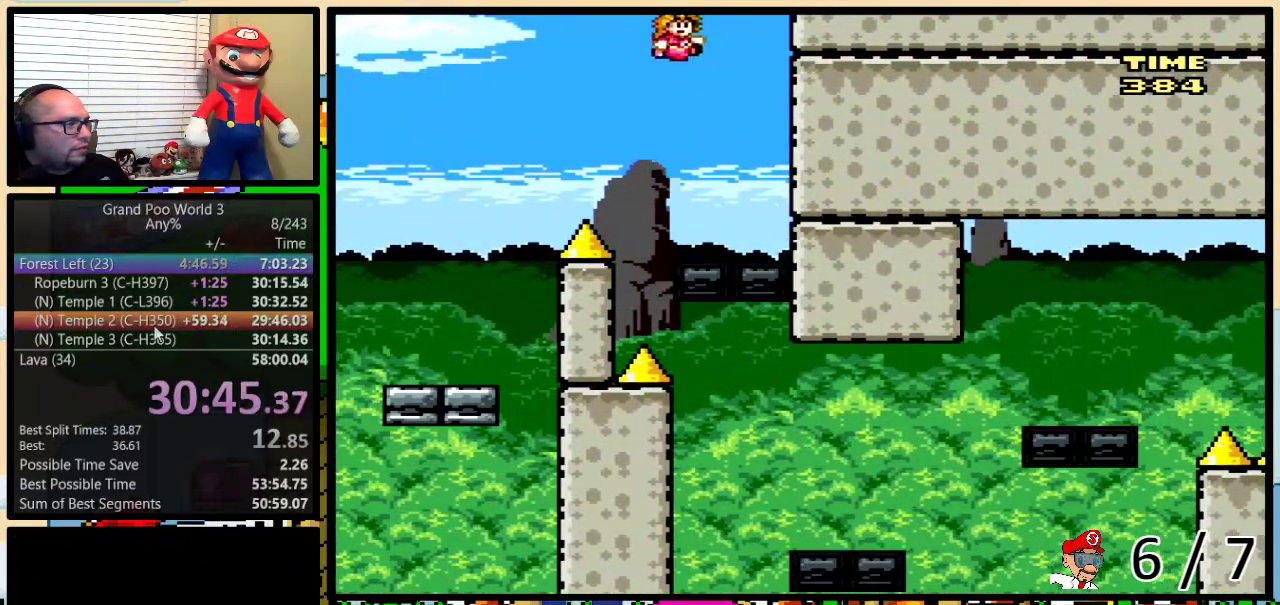
{"buttons": ["B", "Y"], "events": [[334, "DPAD_RIGHT", "down"], [451, "DPAD_RIGHT", "up"]]}
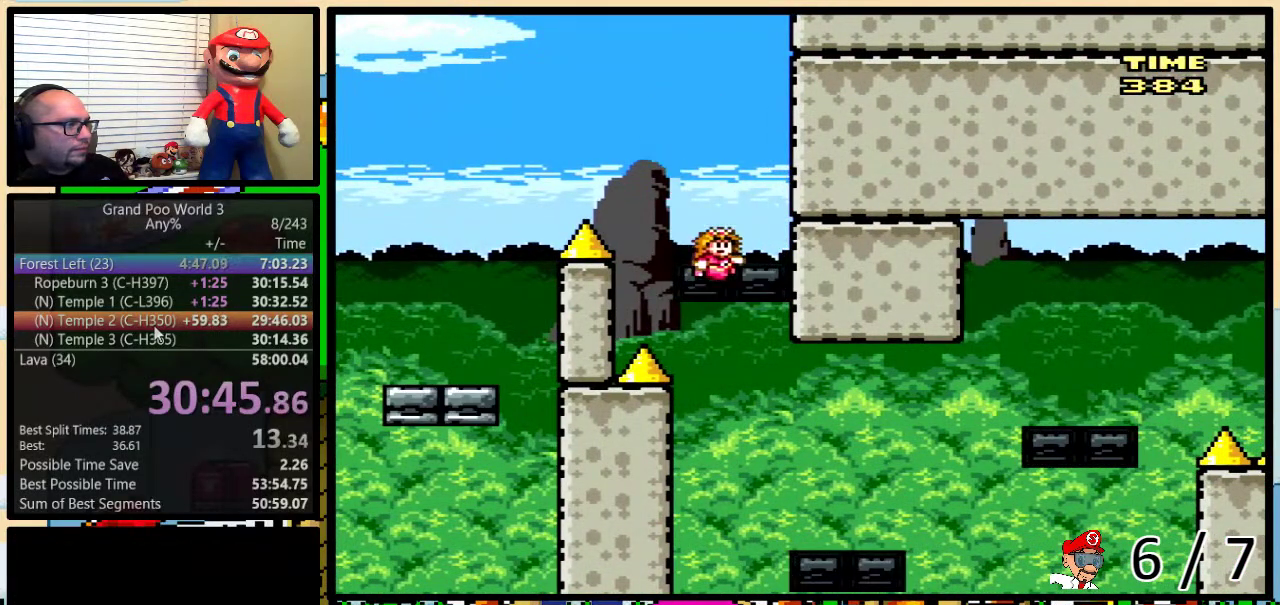
{"buttons": ["A", "Y", "DPAD_UP", "DPAD_RIGHT"], "events": [[100, "DPAD_RIGHT", "down"], [100, "DPAD_UP", "down"], [167, "DPAD_UP", "up"], [200, "DPAD_RIGHT", "up"], [267, "DPAD_RIGHT", "down"], [284, "DPAD_UP", "down"], [417, "B", "up"], [467, "A", "down"]]}
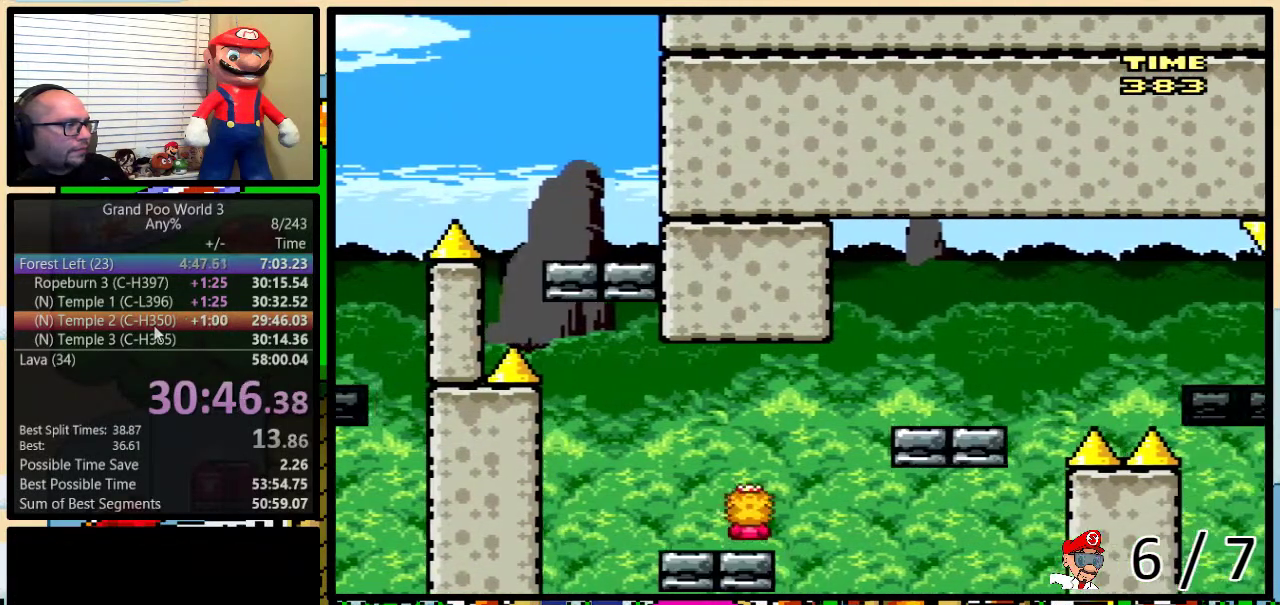
{"buttons": ["A", "Y", "DPAD_UP", "DPAD_RIGHT"], "events": [[51, "DPAD_UP", "up"], [167, "A", "up"], [301, "DPAD_LEFT", "down"], [301, "DPAD_RIGHT", "up"], [368, "DPAD_LEFT", "up"], [368, "DPAD_RIGHT", "down"], [451, "DPAD_UP", "down"], [484, "A", "down"]]}
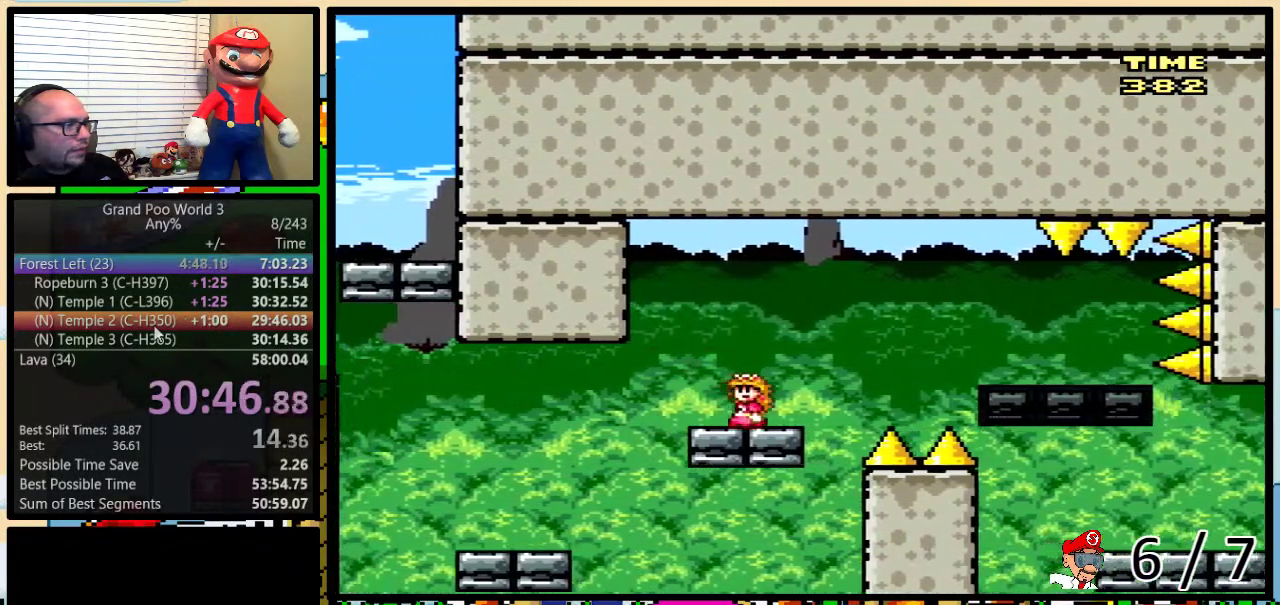
{"buttons": ["A", "Y", "DPAD_LEFT"], "events": [[117, "A", "up"], [183, "A", "down"], [484, "DPAD_LEFT", "down"], [484, "DPAD_RIGHT", "up"], [484, "DPAD_UP", "up"]]}
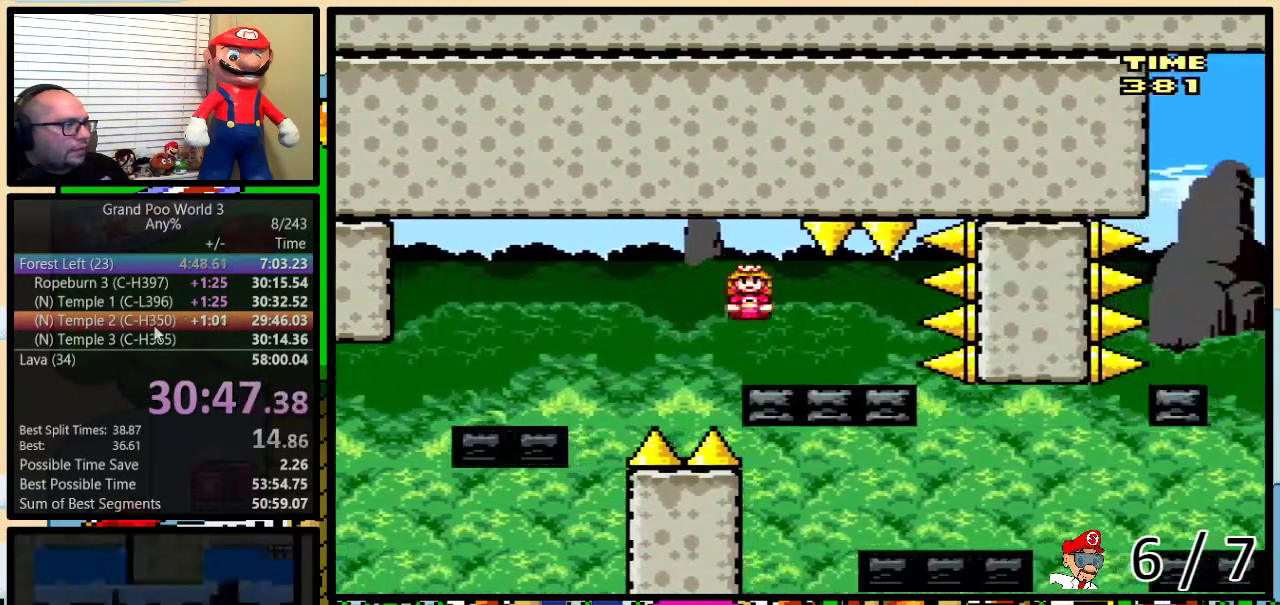
{"buttons": ["Y"], "events": [[101, "DPAD_UP", "down"], [151, "DPAD_LEFT", "up"], [151, "DPAD_UP", "up"], [184, "A", "up"]]}